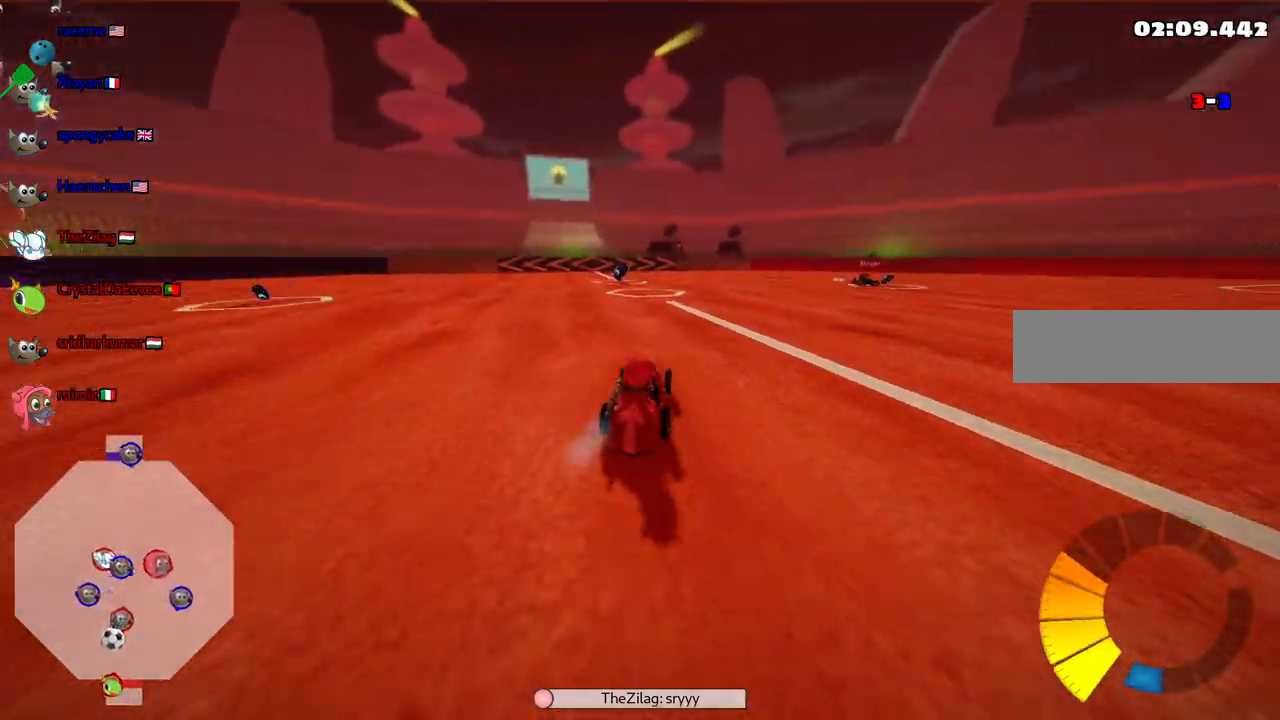
Gameplay with keyboard; each line is a JSON object with the keys held at the frame after it. "events" lists presses ("down") and releases ("up") of ".", "/", "alt_r", "b", "c", "comma", "ctrl_r", "d", "down", "f", "g", "h", "j", "k", "l", "left", "m", "n", "quote", "return", "right", "semicolon", "shift_r", "space", "super", "up" and "v" between this image and that frame as [ms after this image, input, new state], when the widget could be followed in between. No other keys are recorded. Mouse input is not recorded.
{"keys": ["down"]}
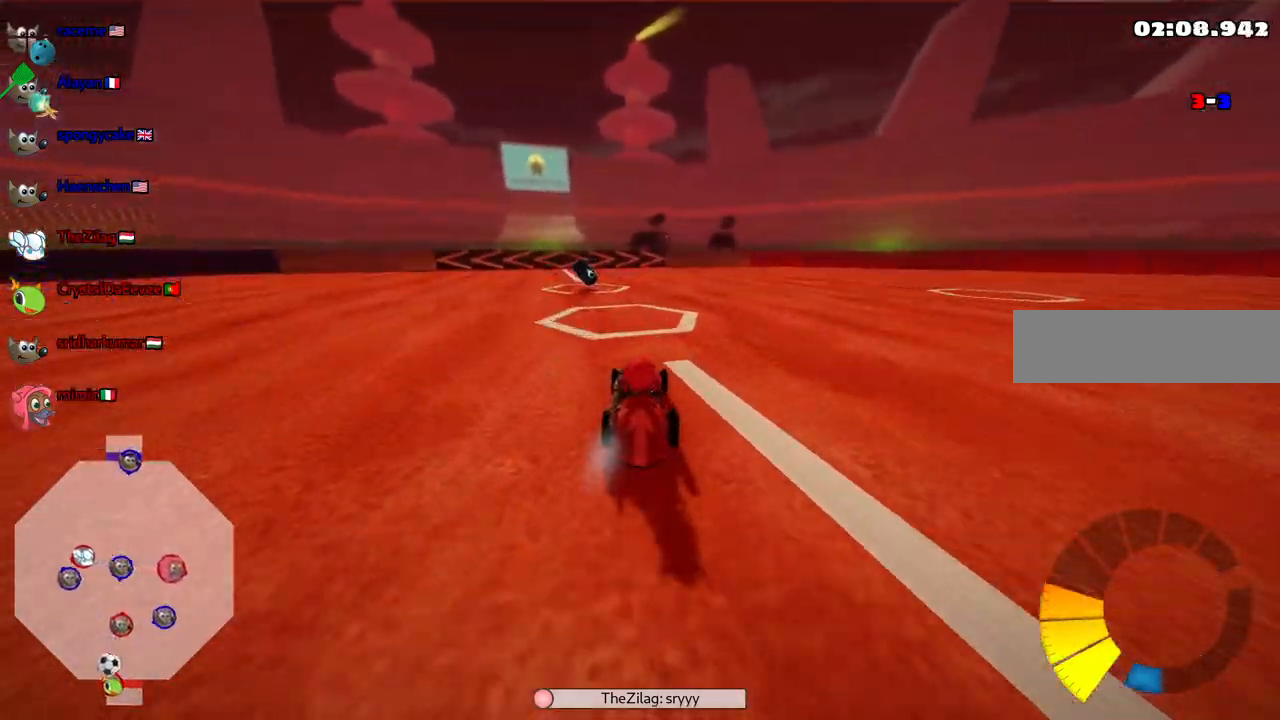
{"keys": [], "events": [[200, "left", "down"], [333, "down", "up"], [333, "left", "up"]]}
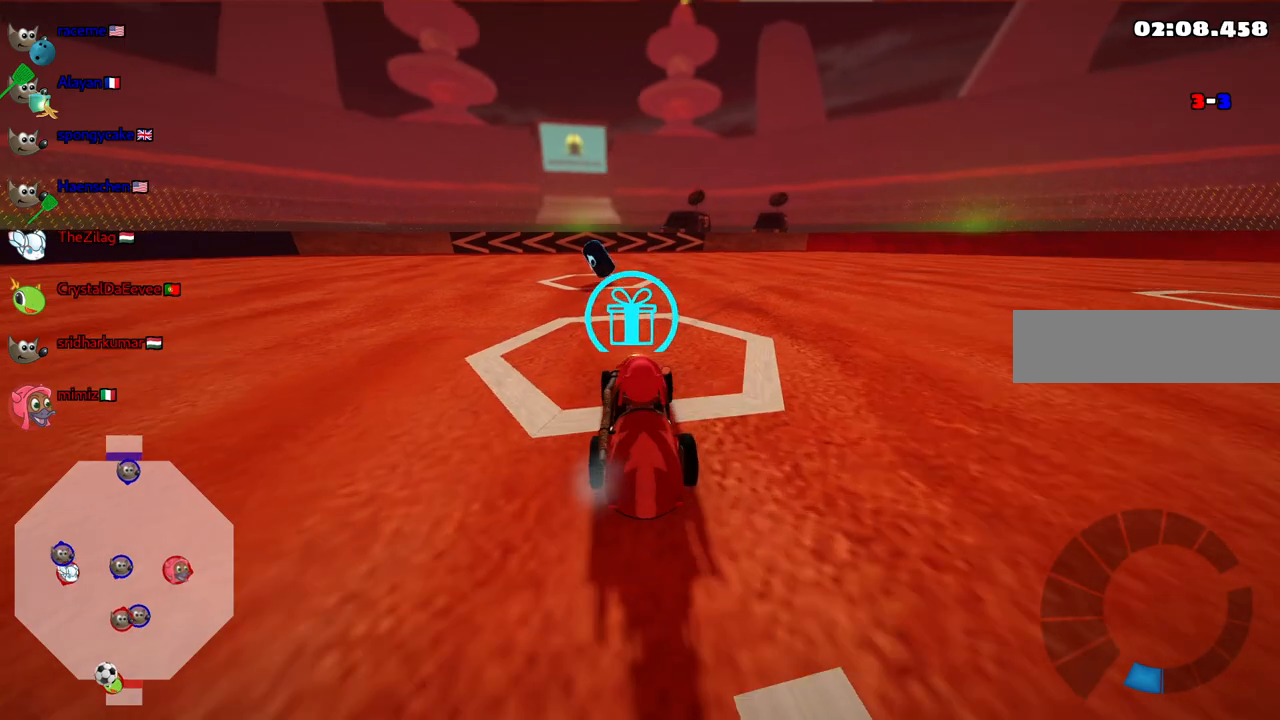
{"keys": ["n", "up"], "events": [[67, "left", "down"], [117, "left", "up"], [217, "left", "down"], [217, "up", "down"], [400, "left", "up"], [400, "n", "down"]]}
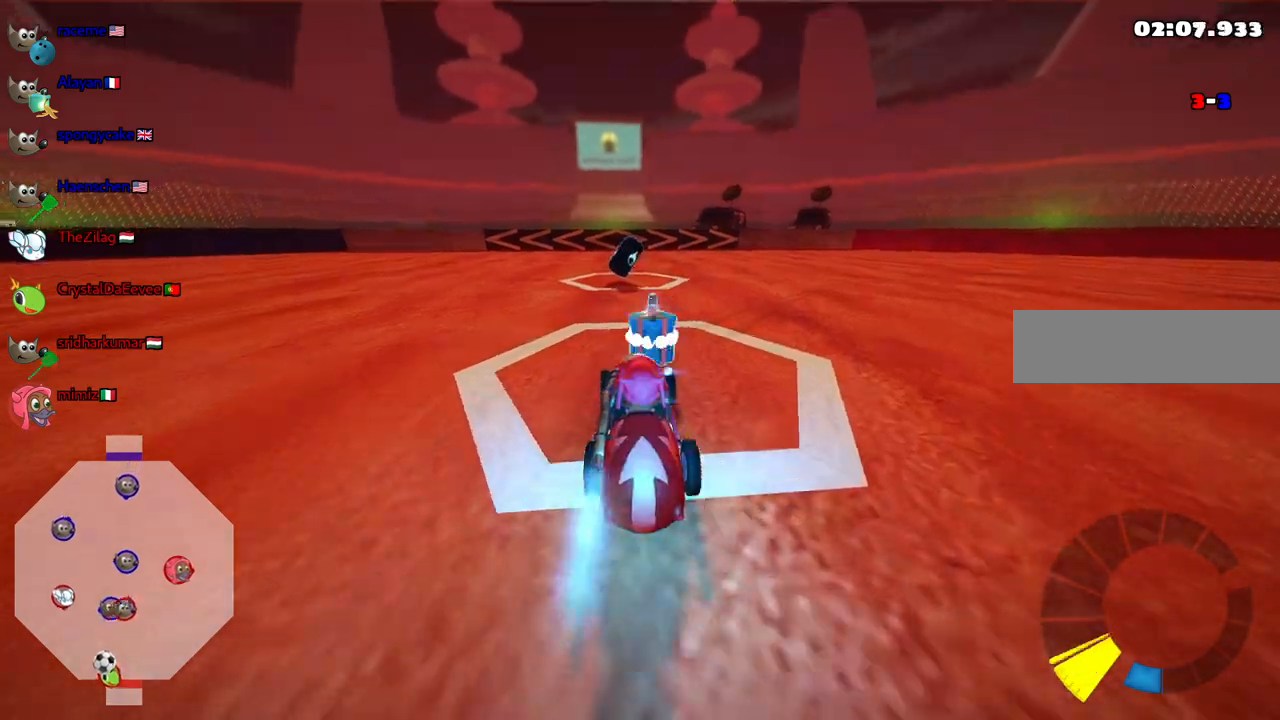
{"keys": ["up"], "events": [[33, "n", "up"], [367, "left", "down"], [467, "left", "up"]]}
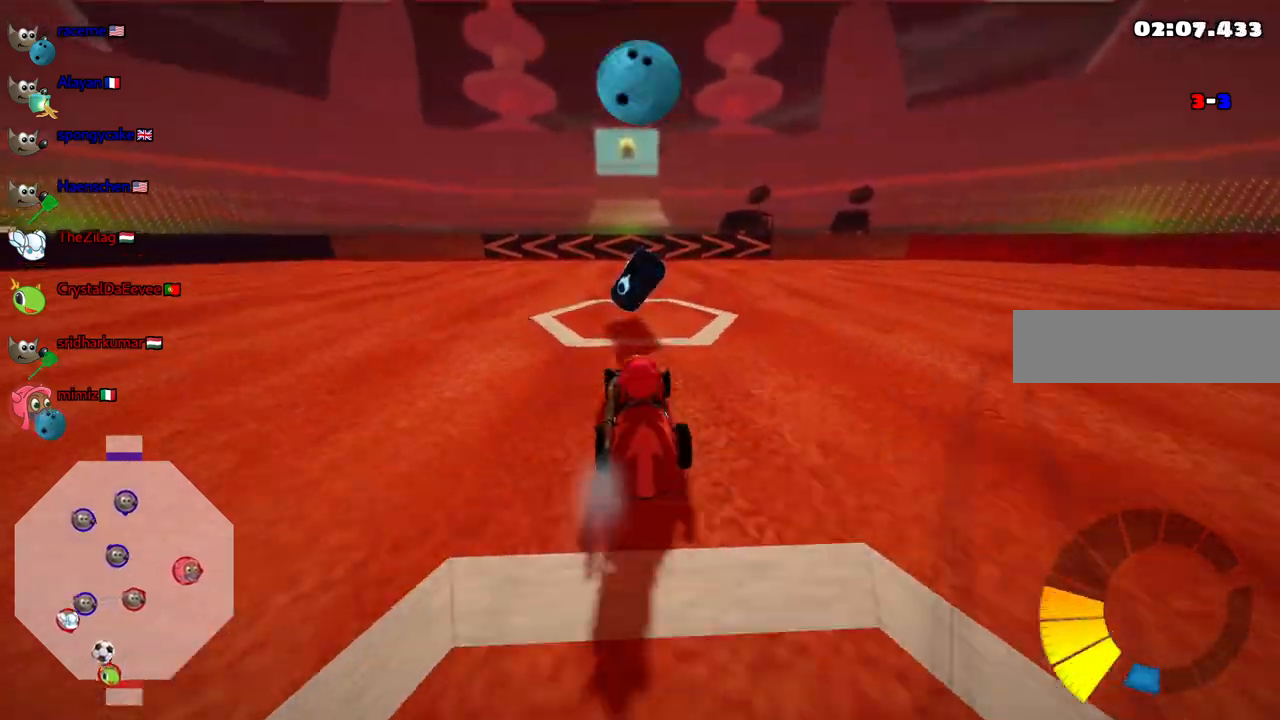
{"keys": ["m", "right", "up"], "events": [[17, "right", "down"], [50, "m", "down"], [250, "m", "up"], [383, "m", "down"]]}
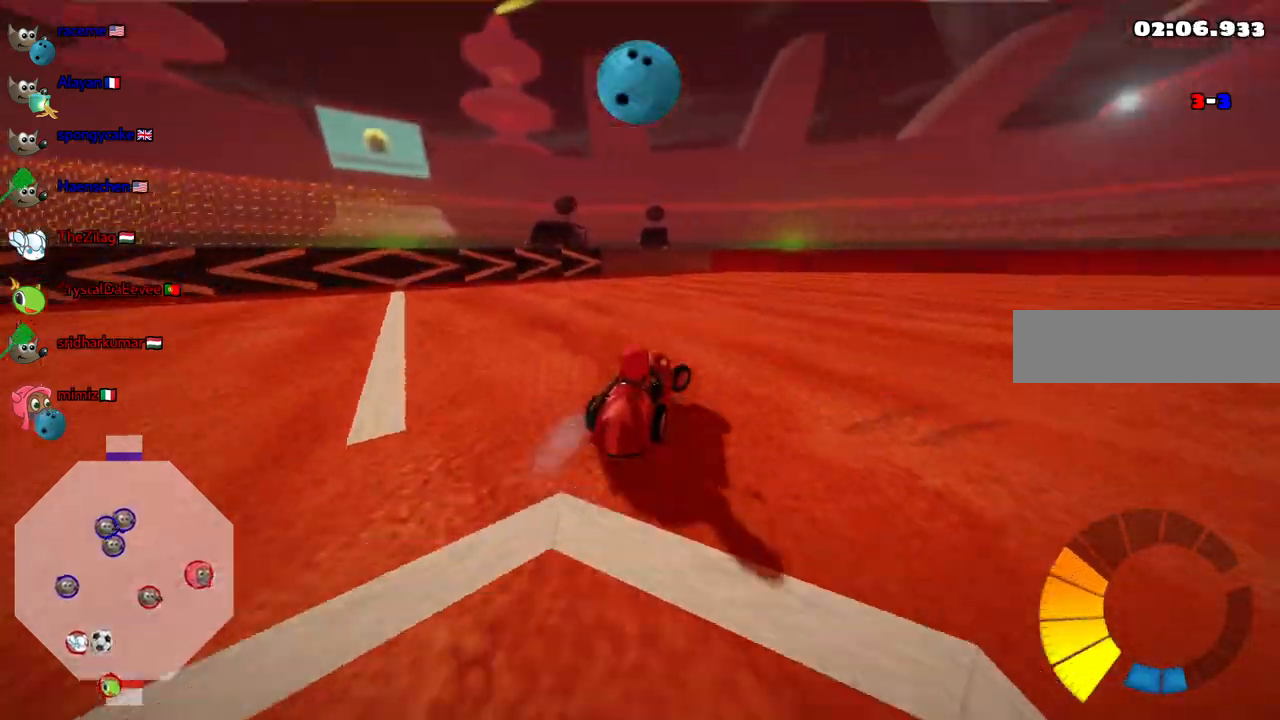
{"keys": ["m", "right", "up"], "events": []}
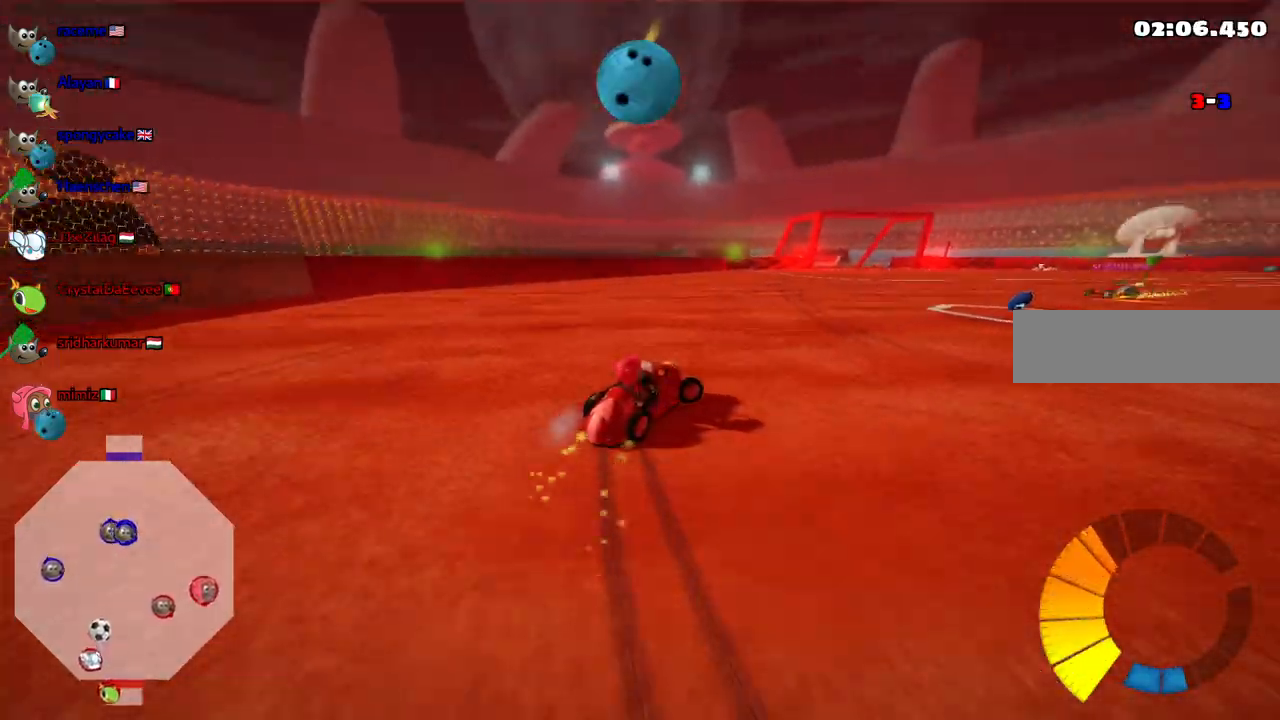
{"keys": ["m", "right", "up"], "events": []}
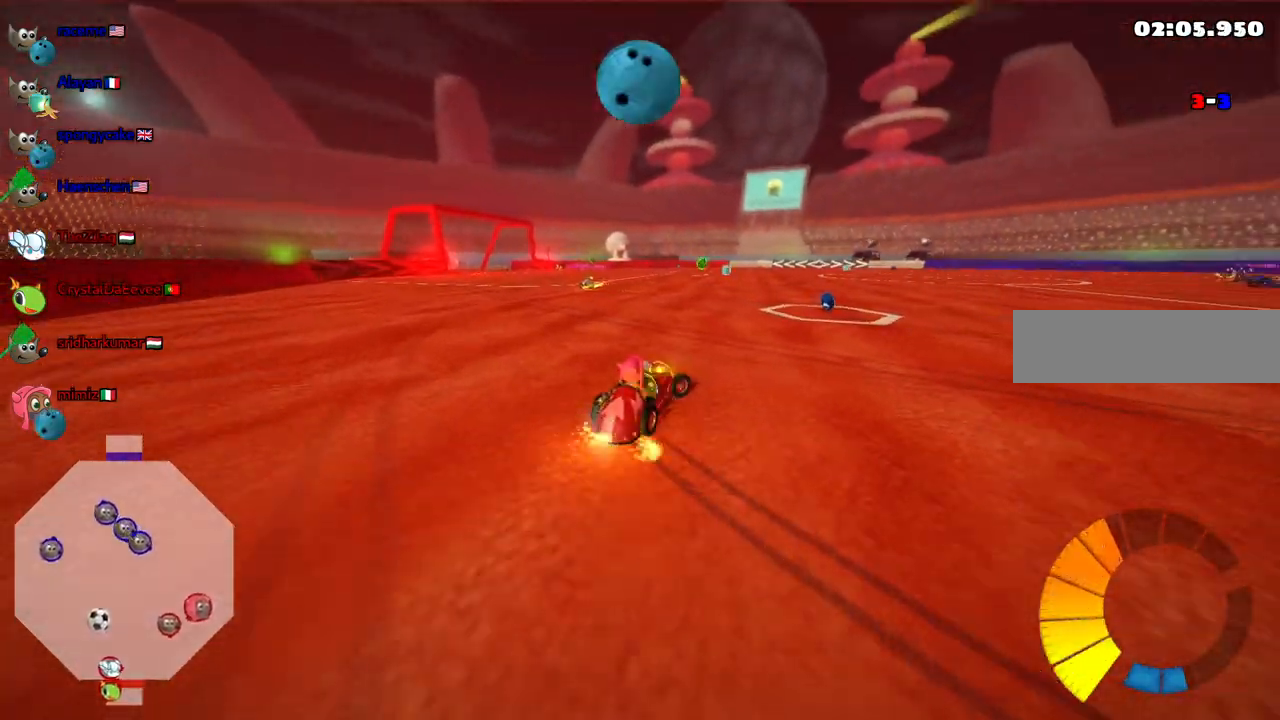
{"keys": ["up"], "events": [[67, "right", "up"], [100, "m", "up"]]}
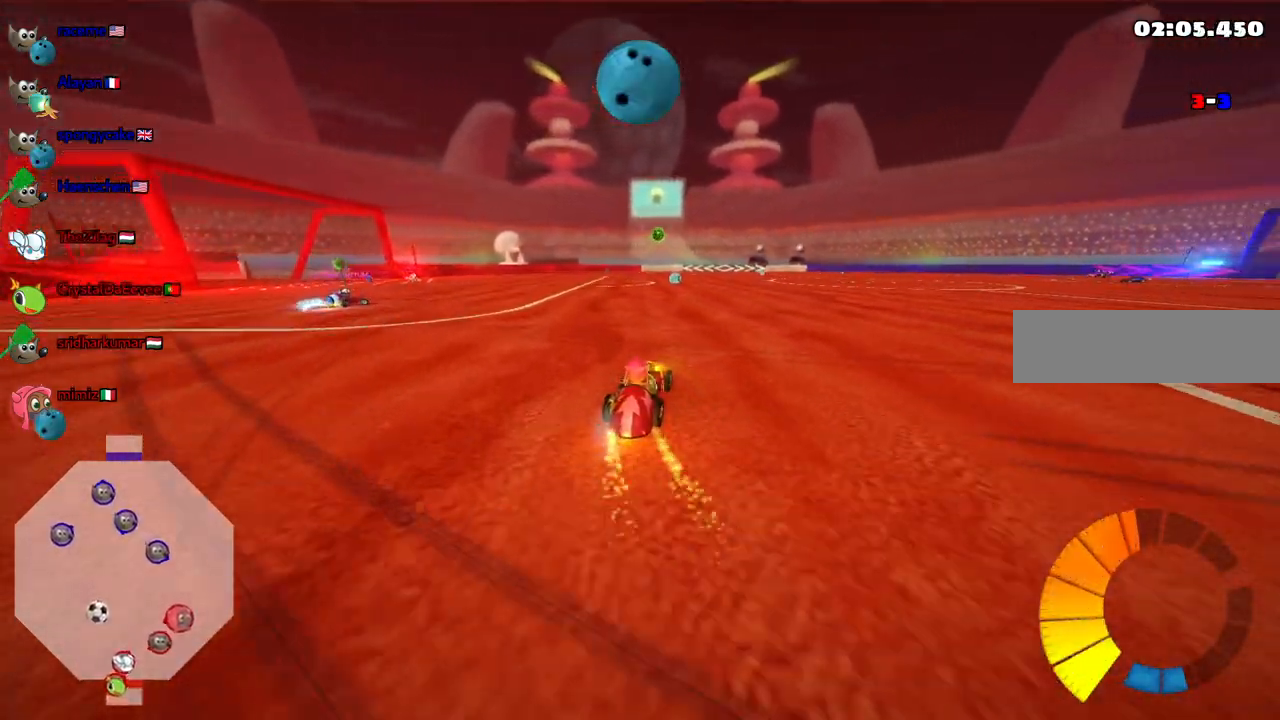
{"keys": ["right", "up"], "events": [[267, "up", "up"], [450, "right", "down"], [500, "up", "down"]]}
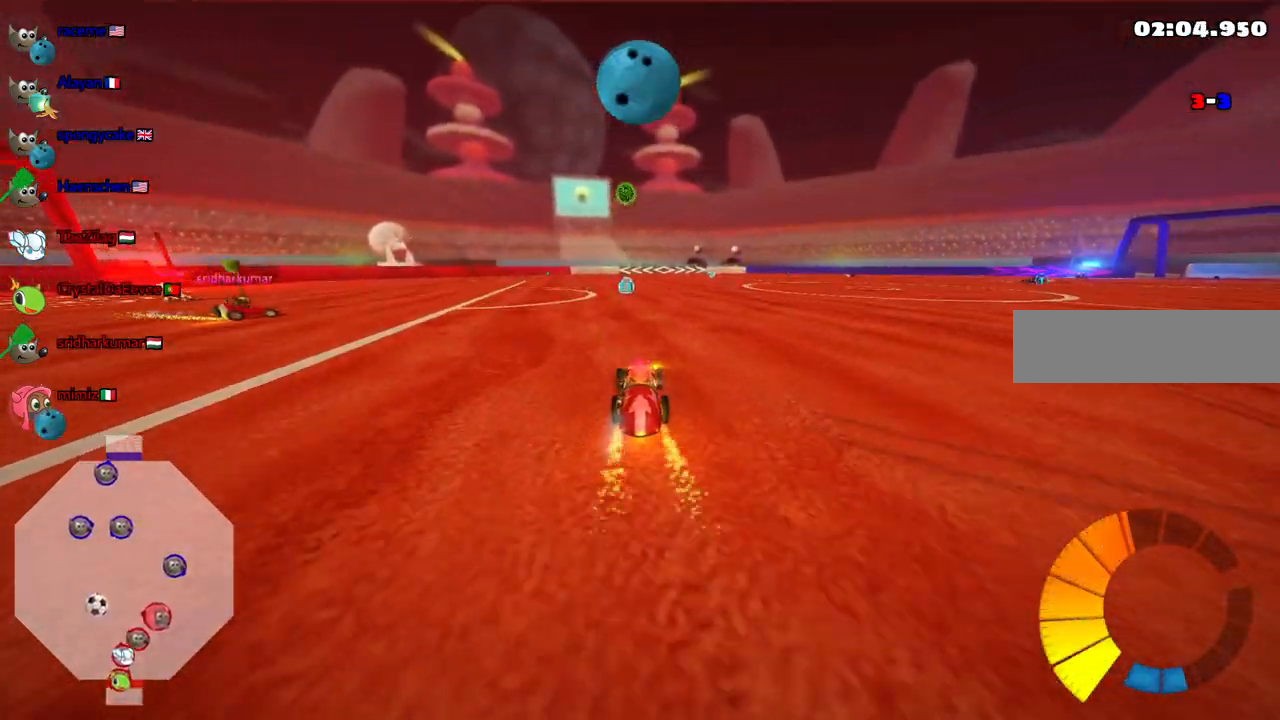
{"keys": ["down", "right"]}